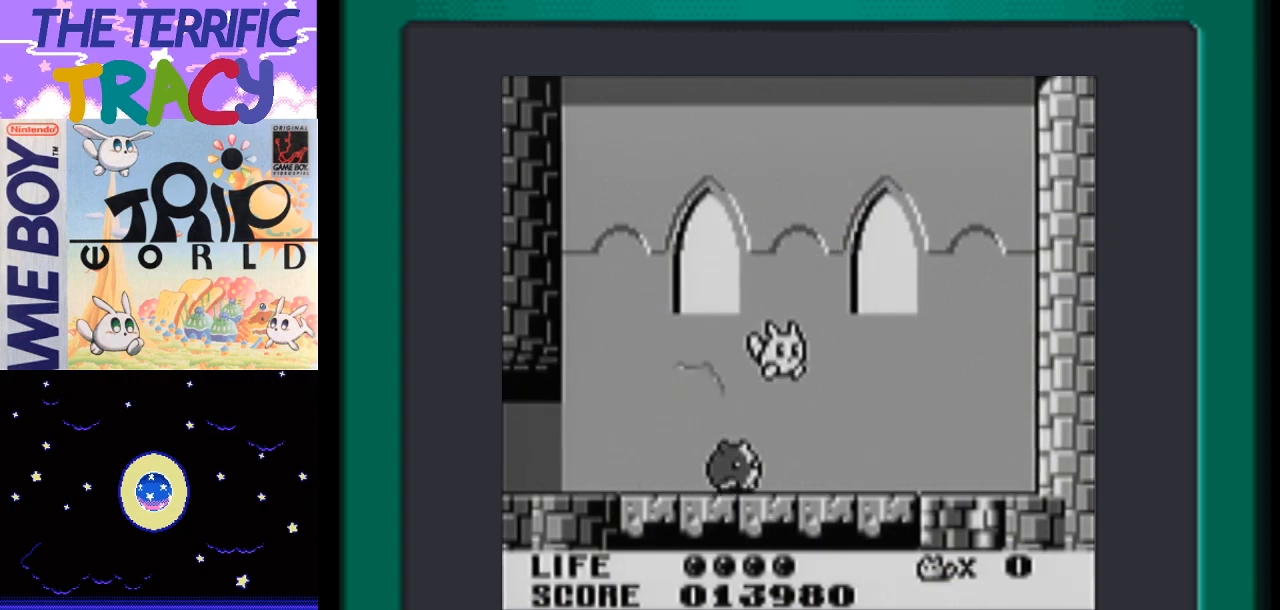
Gameplay with a controller (Nintendo layout); each line is a JSON object with the inputs held at the frame after it. "events" lists button and stick changes between this image and that frame as [ms after this image, input, new state], when the widget could be followed in between. Not read: L1 L3 R1 R3.
{"buttons": ["DPAD_LEFT"], "events": [[50, "B", "down"], [150, "B", "up"], [200, "B", "down"], [300, "B", "up"], [383, "B", "down"], [483, "B", "up"]]}
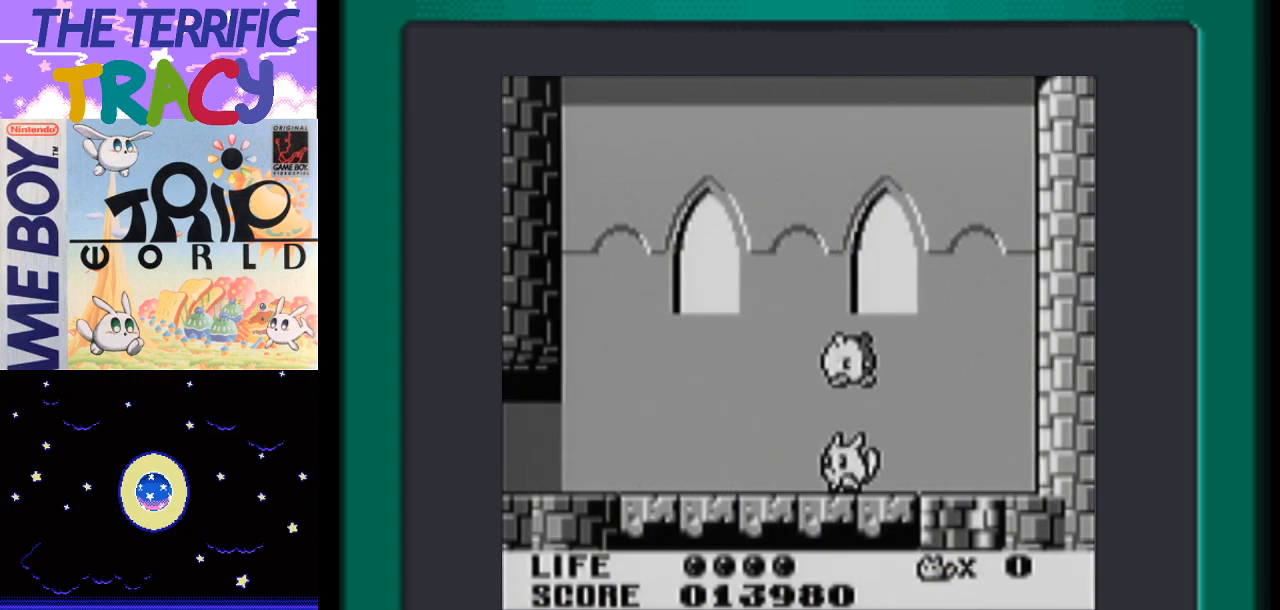
{"buttons": ["DPAD_RIGHT"], "events": [[17, "DPAD_LEFT", "up"], [50, "A", "down"], [50, "DPAD_RIGHT", "down"], [483, "A", "up"]]}
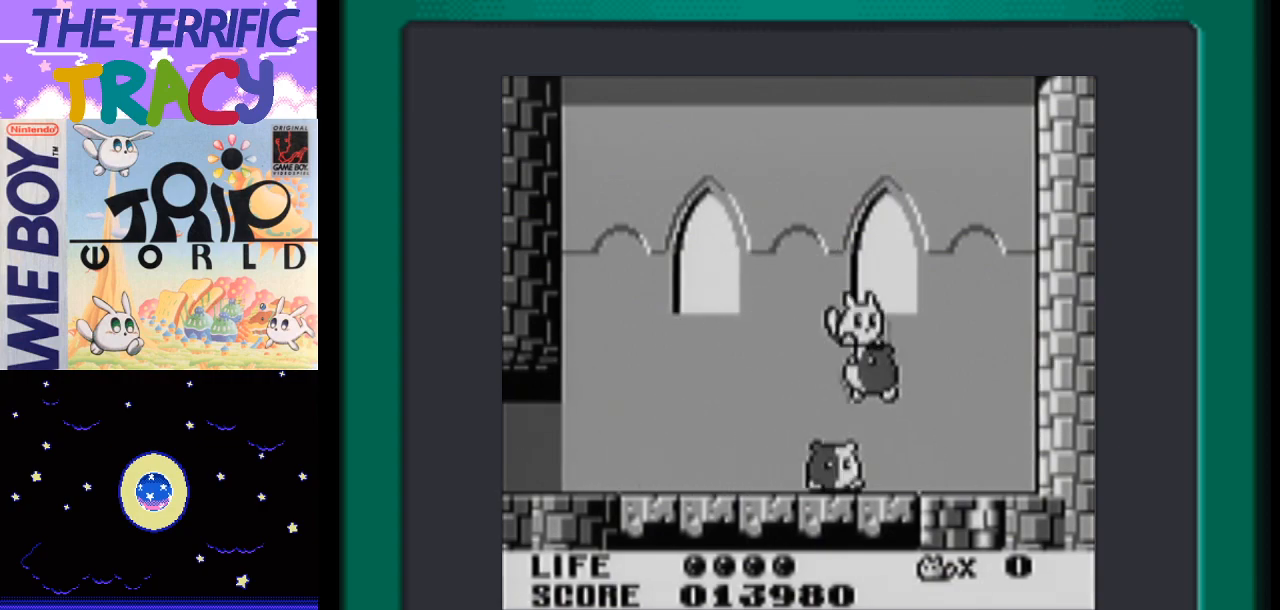
{"buttons": ["B", "DPAD_LEFT"], "events": [[200, "DPAD_RIGHT", "up"], [300, "DPAD_LEFT", "down"], [467, "B", "down"]]}
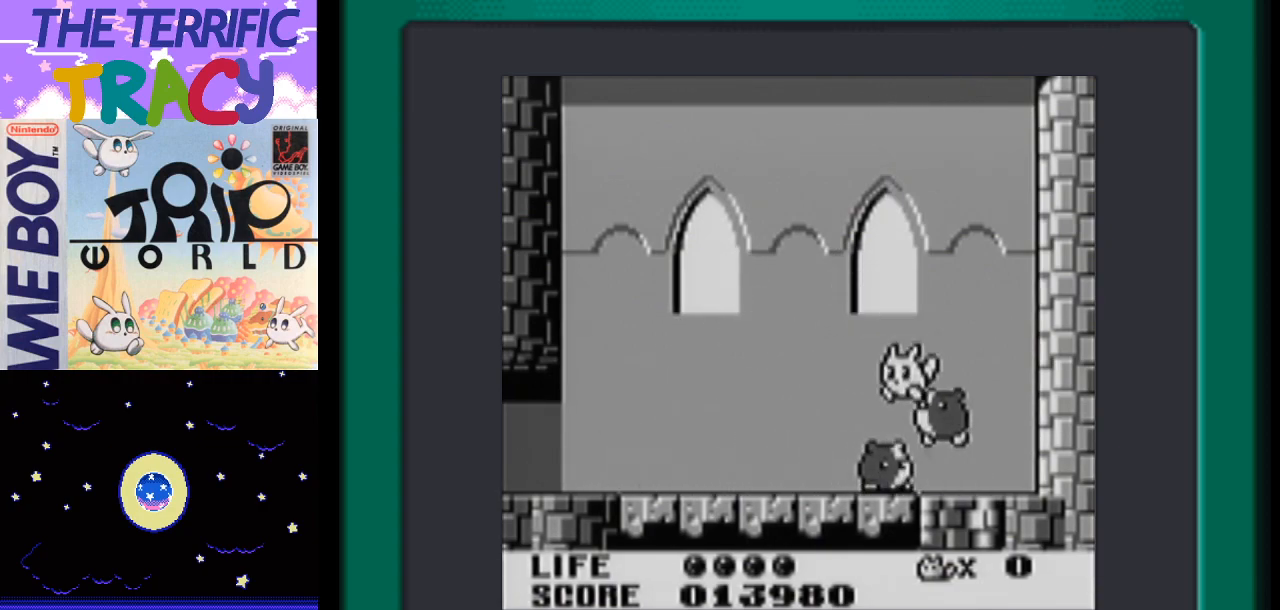
{"buttons": ["DPAD_RIGHT"], "events": [[50, "B", "up"], [117, "B", "down"], [233, "B", "up"], [333, "B", "down"], [333, "DPAD_LEFT", "up"], [333, "DPAD_RIGHT", "down"], [467, "B", "up"]]}
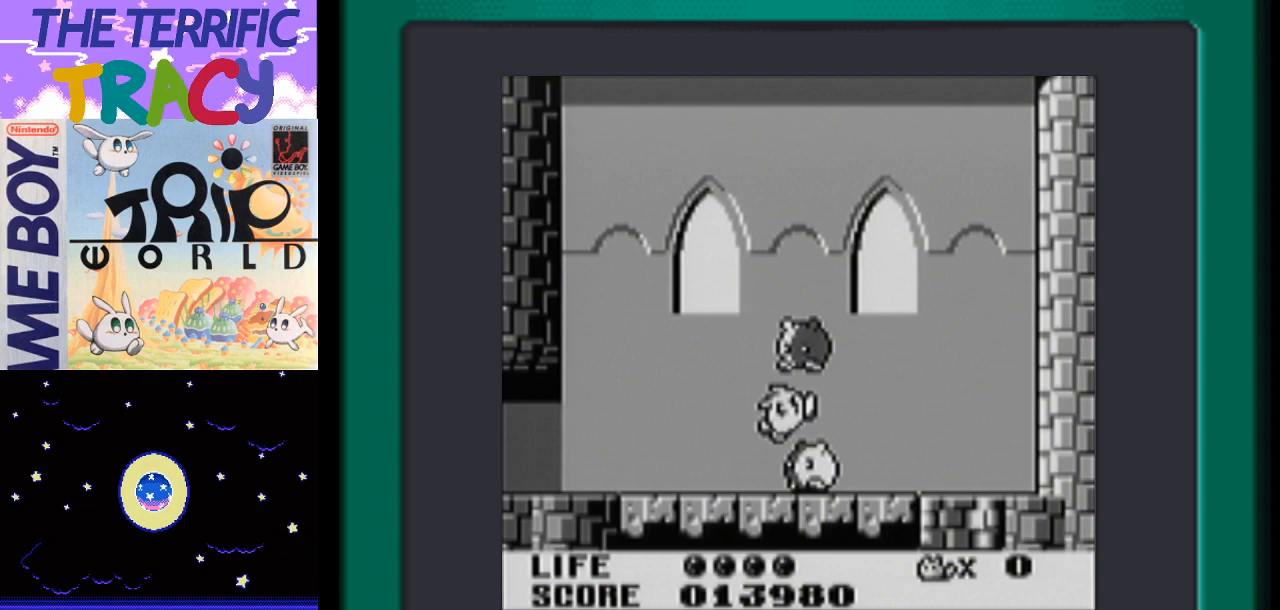
{"buttons": ["DPAD_RIGHT"], "events": [[17, "B", "down"], [150, "B", "up"], [217, "B", "down"], [300, "B", "up"], [367, "B", "down"], [450, "B", "up"]]}
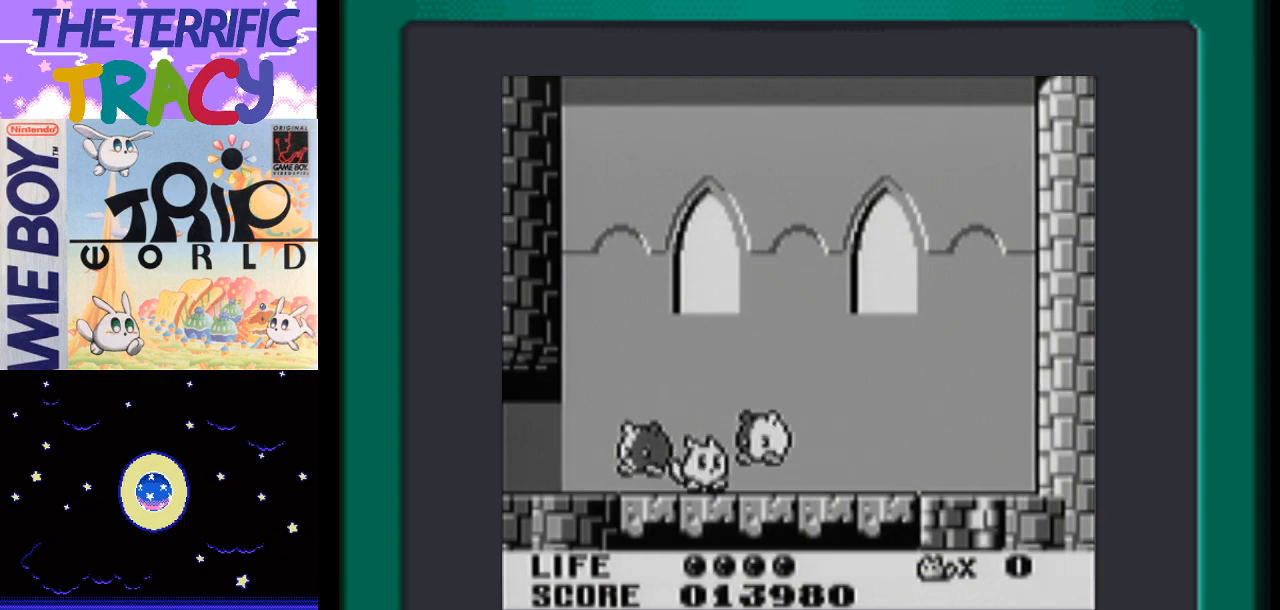
{"buttons": ["DPAD_RIGHT"], "events": [[17, "A", "down"], [467, "A", "up"]]}
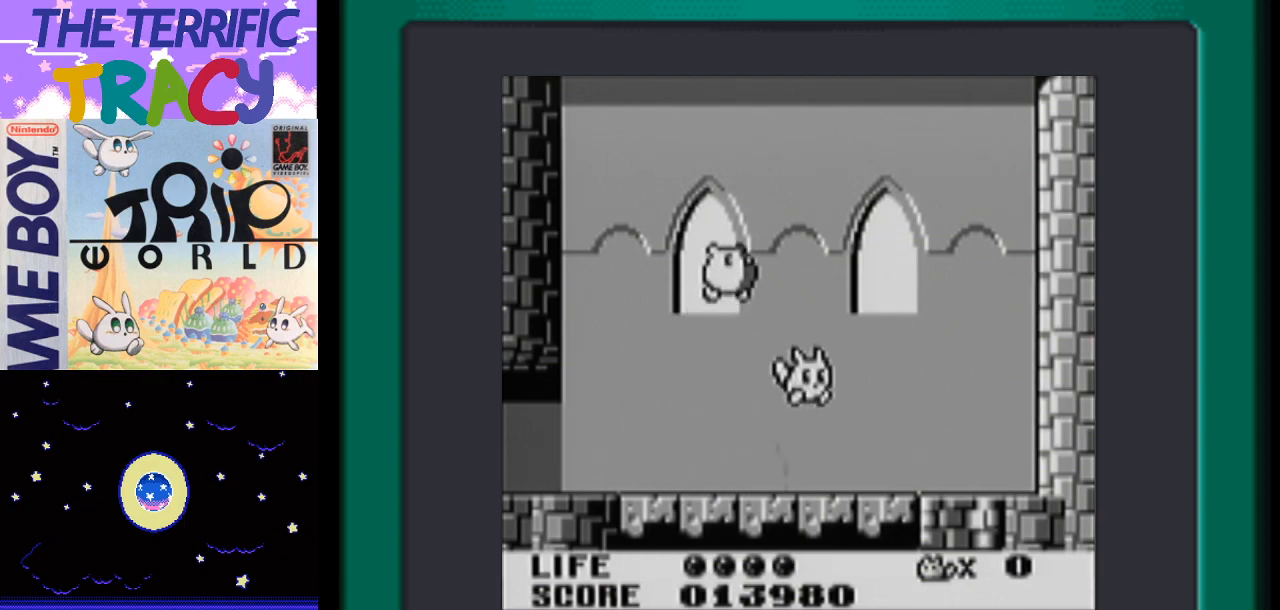
{"buttons": ["DPAD_LEFT"], "events": [[250, "DPAD_RIGHT", "up"], [267, "DPAD_LEFT", "down"], [400, "B", "down"], [483, "B", "up"]]}
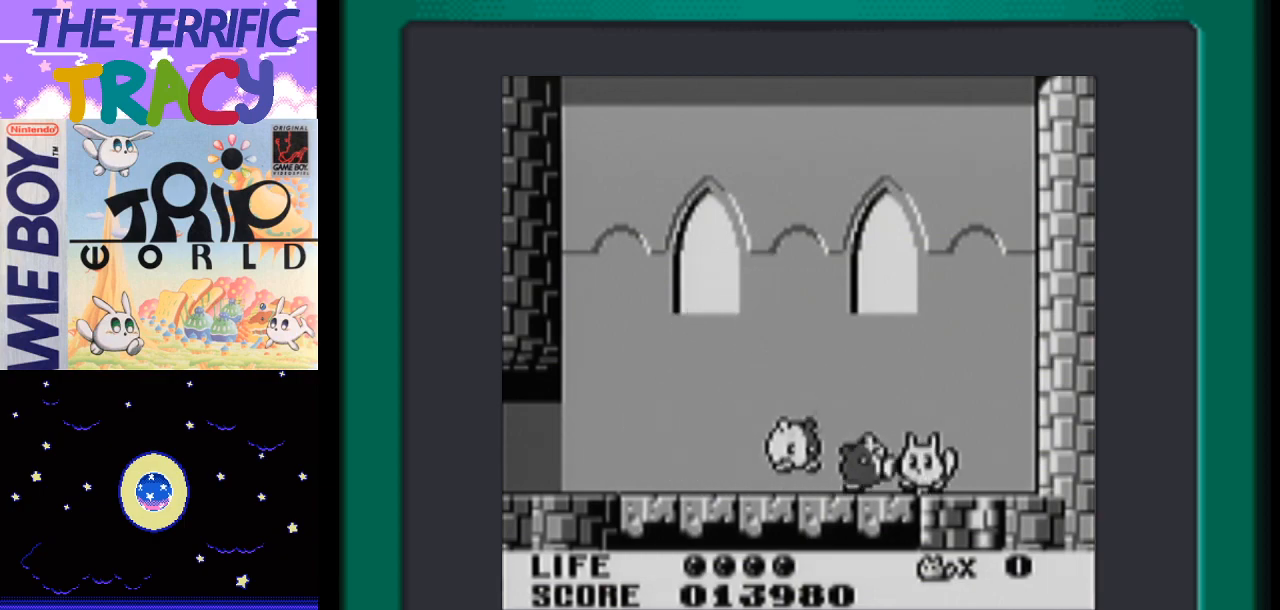
{"buttons": ["A", "DPAD_LEFT"], "events": [[50, "B", "down"], [150, "B", "up"], [233, "A", "down"]]}
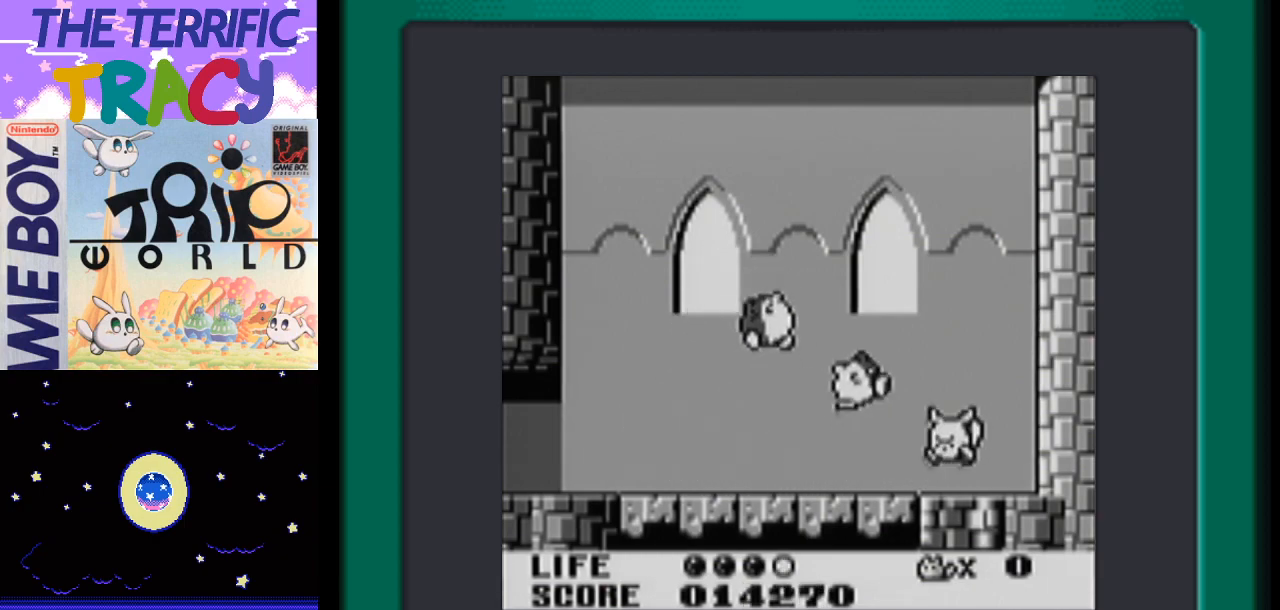
{"buttons": ["DPAD_LEFT"], "events": [[17, "A", "up"]]}
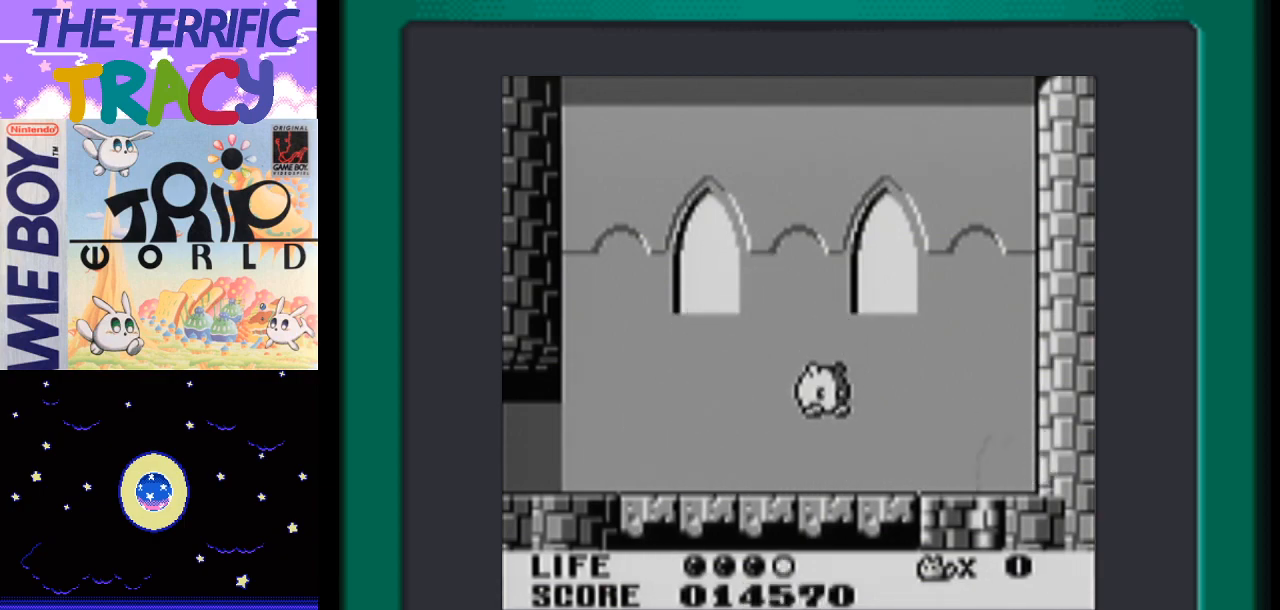
{"buttons": ["B", "DPAD_LEFT"], "events": [[333, "B", "down"], [467, "B", "up"], [483, "B", "down"]]}
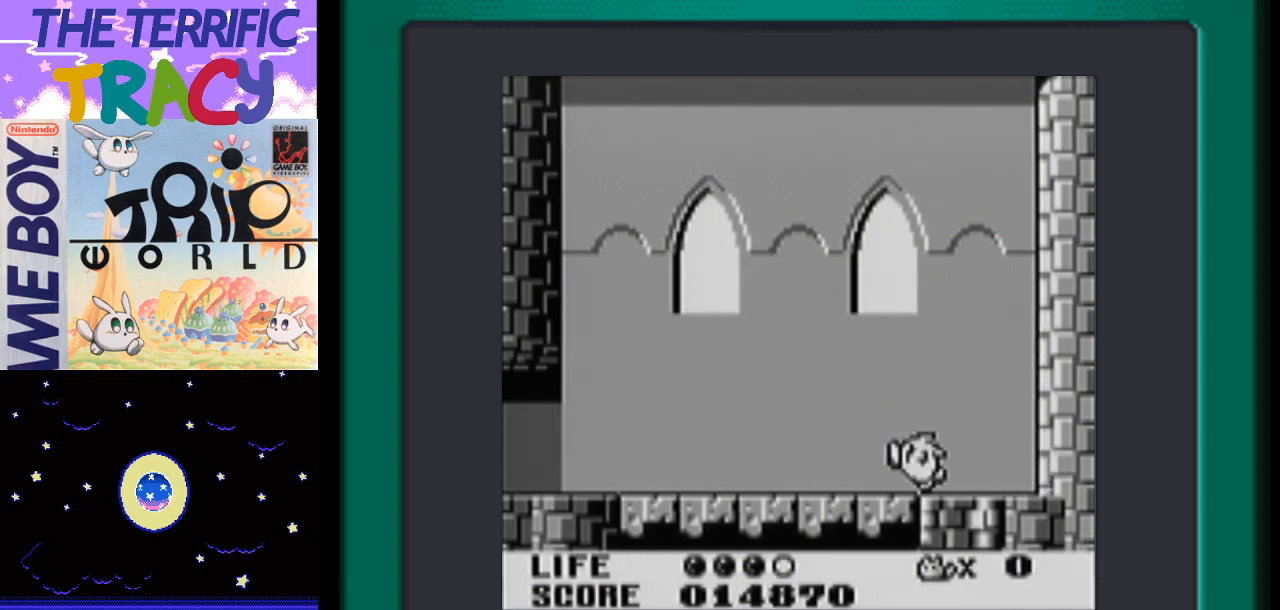
{"buttons": ["DPAD_LEFT"], "events": [[83, "B", "up"], [150, "A", "down"], [450, "A", "up"]]}
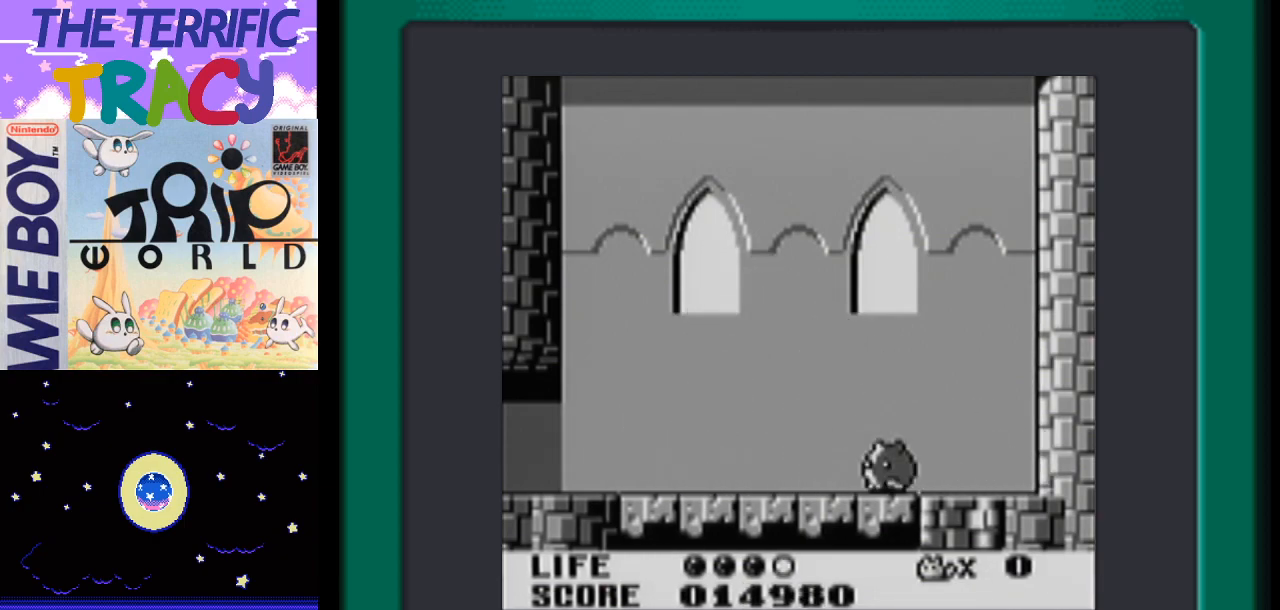
{"buttons": ["B", "DPAD_RIGHT"], "events": [[133, "DPAD_LEFT", "up"], [167, "DPAD_RIGHT", "down"], [417, "B", "down"]]}
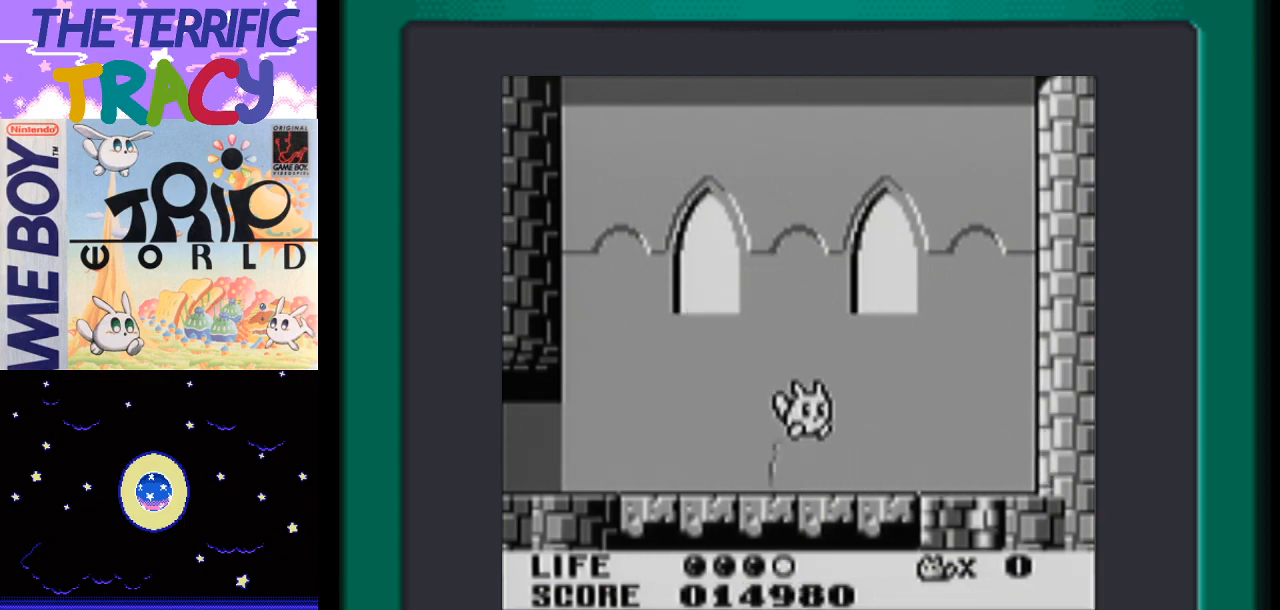
{"buttons": ["A", "DPAD_LEFT"], "events": [[17, "B", "up"], [117, "B", "down"], [150, "DPAD_RIGHT", "up"], [183, "B", "up"], [183, "DPAD_LEFT", "down"], [300, "B", "down"], [367, "B", "up"], [450, "A", "down"]]}
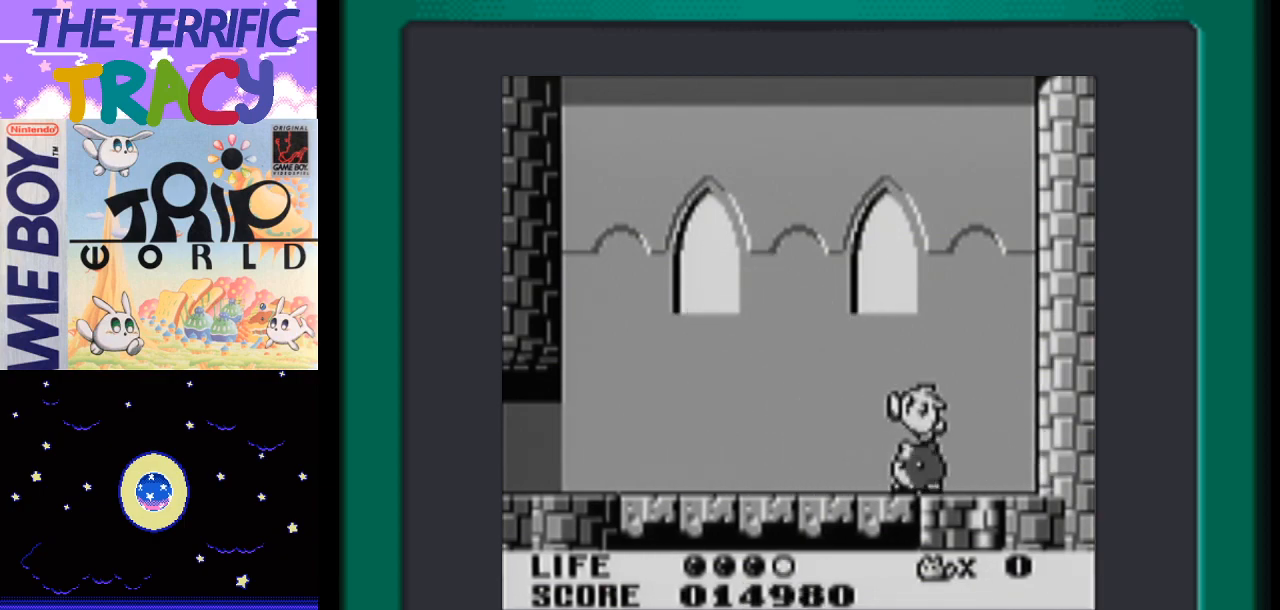
{"buttons": ["DPAD_RIGHT"], "events": [[50, "A", "up"], [450, "DPAD_LEFT", "up"], [483, "DPAD_RIGHT", "down"]]}
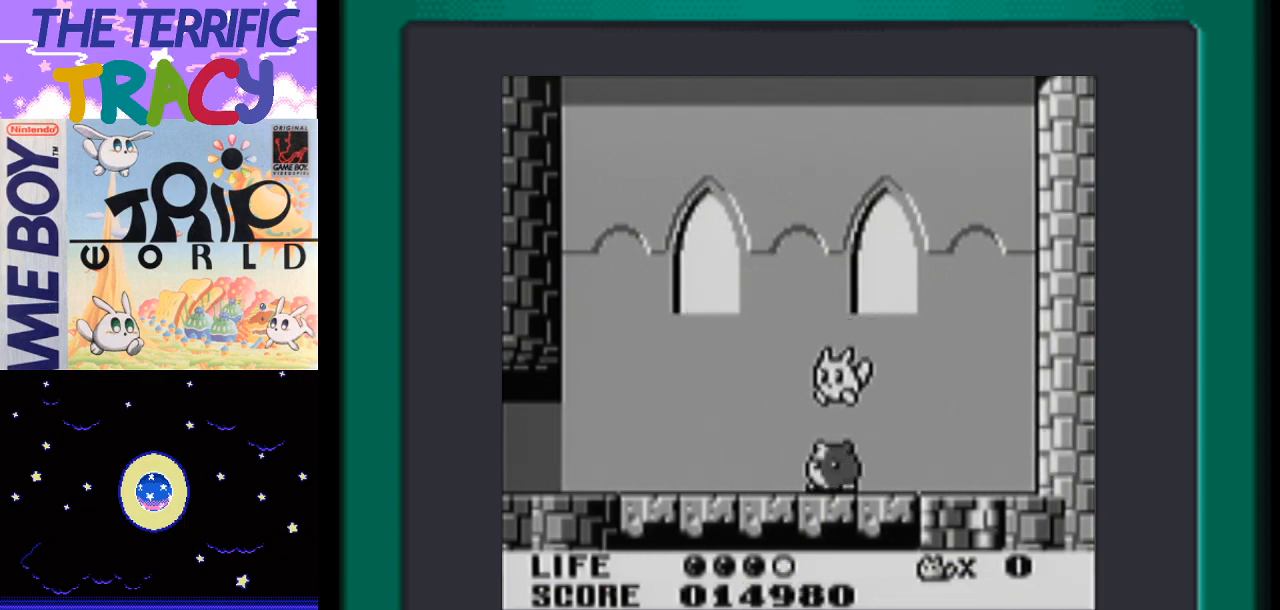
{"buttons": ["DPAD_RIGHT"], "events": [[17, "B", "down"], [117, "B", "up"], [167, "B", "down"], [233, "B", "up"], [333, "A", "down"], [417, "A", "up"]]}
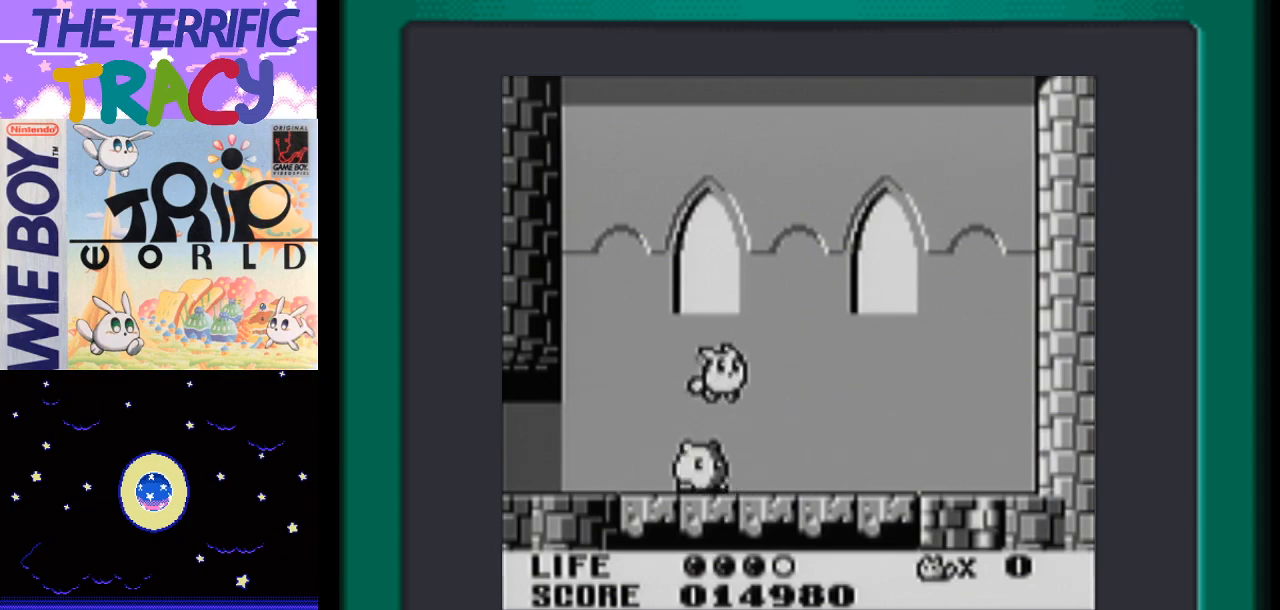
{"buttons": ["B", "DPAD_LEFT"], "events": [[200, "DPAD_LEFT", "down"], [200, "DPAD_RIGHT", "up"], [333, "B", "down"], [467, "B", "up"], [483, "B", "down"]]}
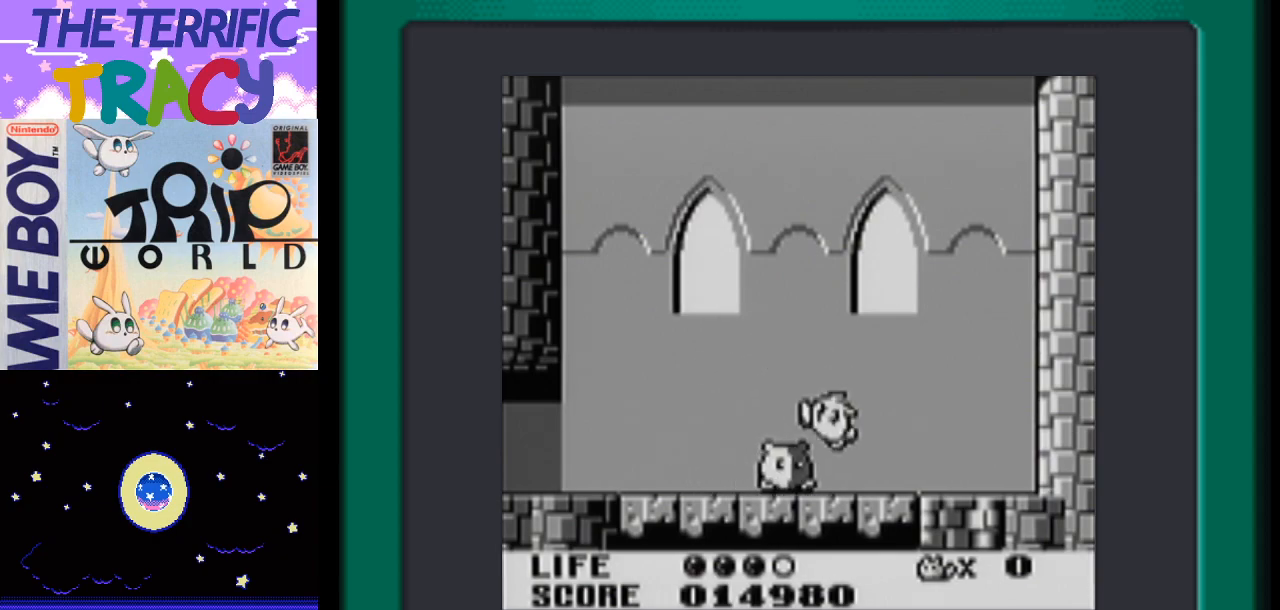
{"buttons": ["DPAD_LEFT"], "events": [[83, "B", "up"], [217, "B", "down"], [333, "B", "up"]]}
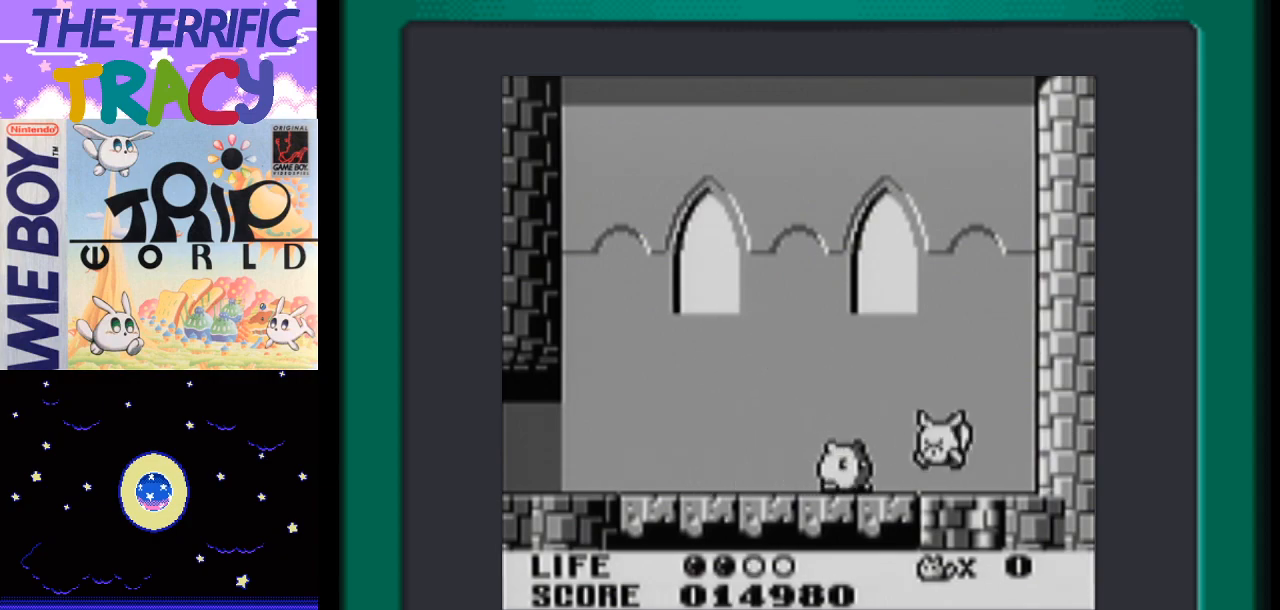
{"buttons": ["DPAD_LEFT"], "events": [[50, "B", "down"], [117, "B", "up"], [183, "B", "down"], [300, "B", "up"], [367, "B", "down"], [467, "B", "up"]]}
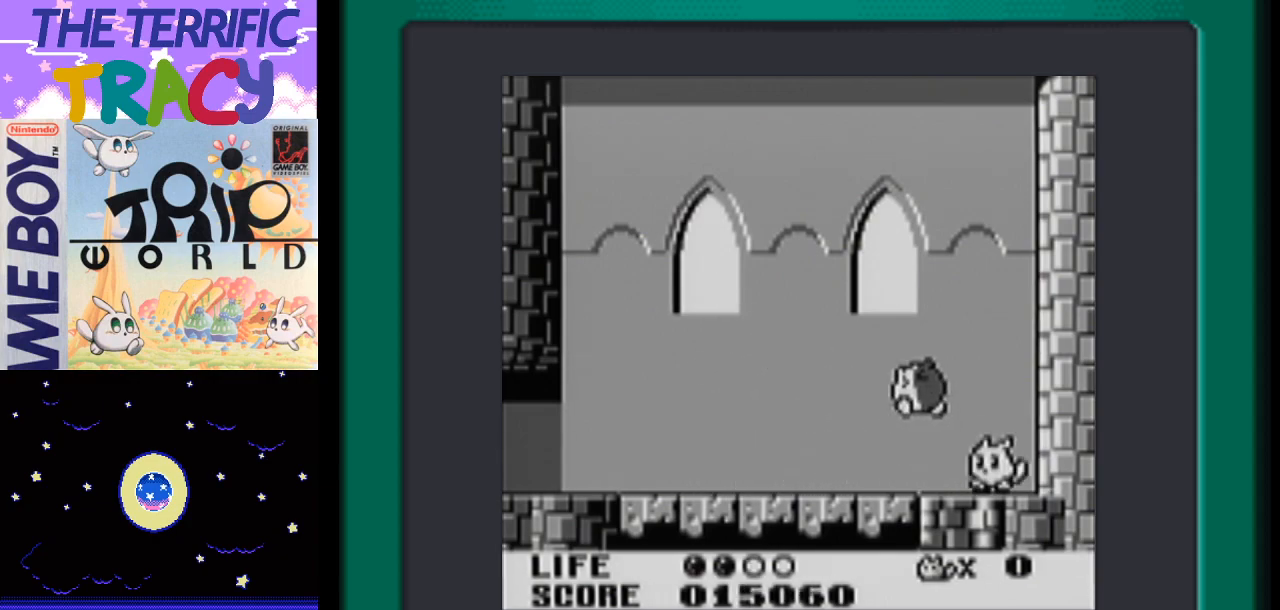
{"buttons": [], "events": [[483, "DPAD_LEFT", "up"]]}
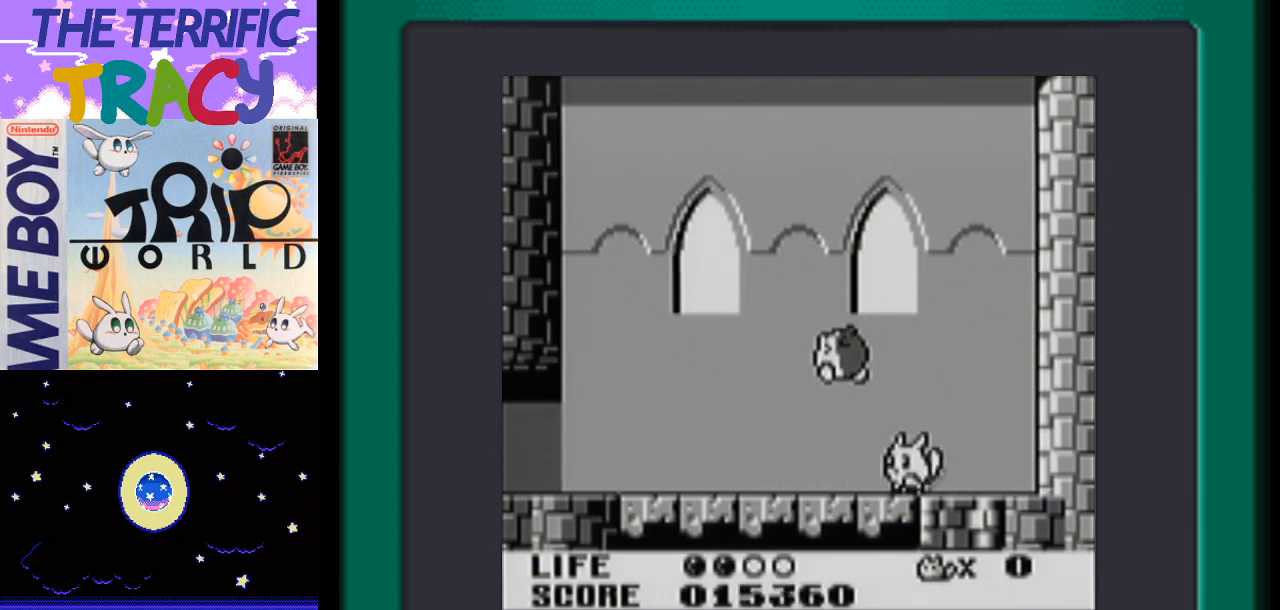
{"buttons": [], "events": [[117, "DPAD_RIGHT", "down"], [217, "DPAD_RIGHT", "up"]]}
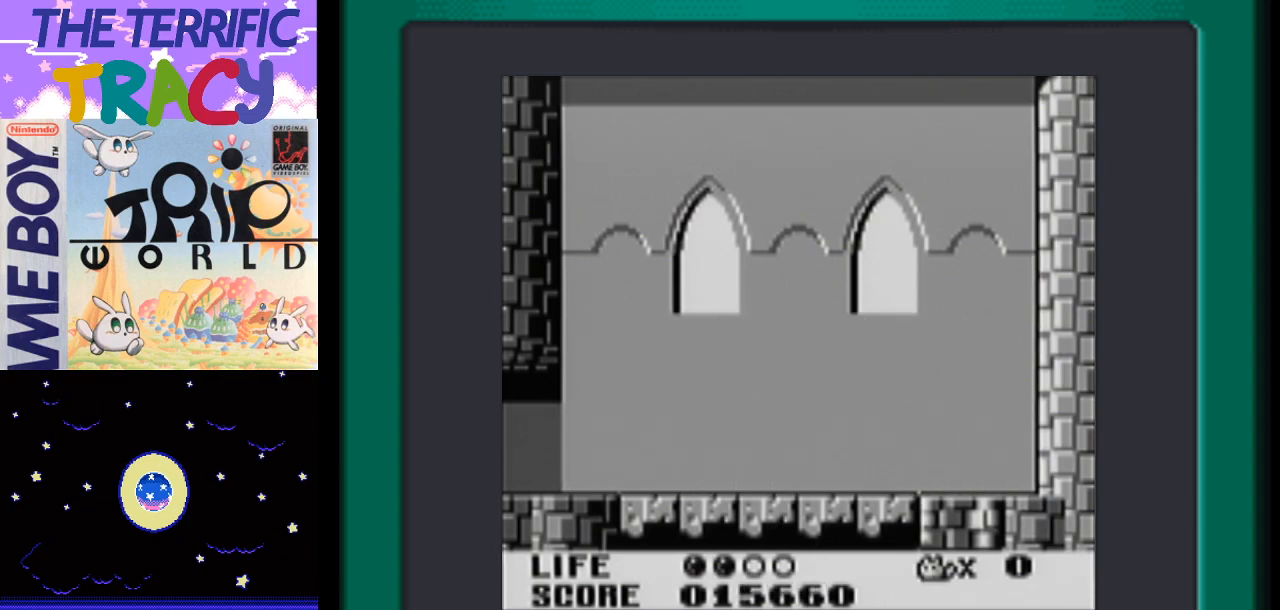
{"buttons": [], "events": []}
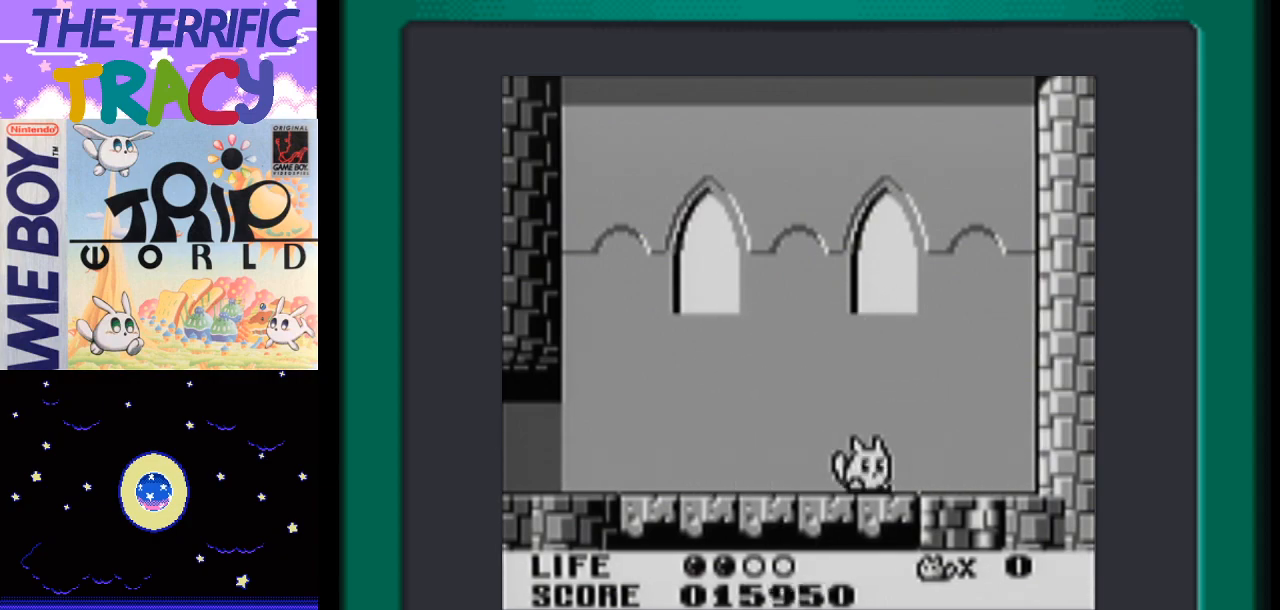
{"buttons": [], "events": []}
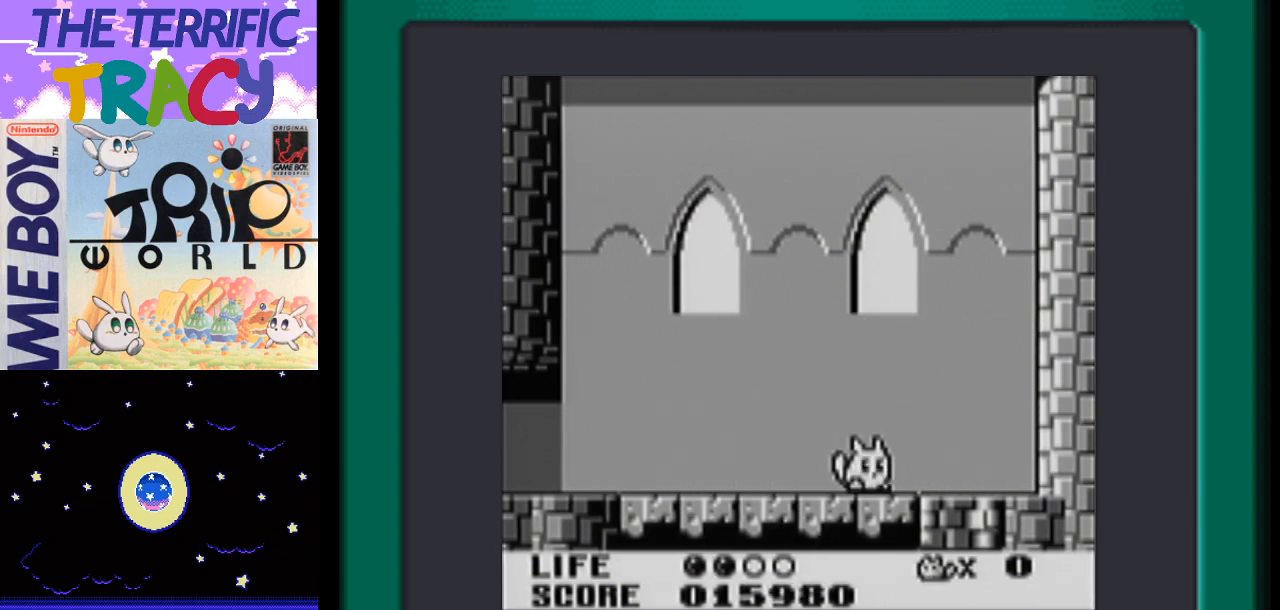
{"buttons": [], "events": []}
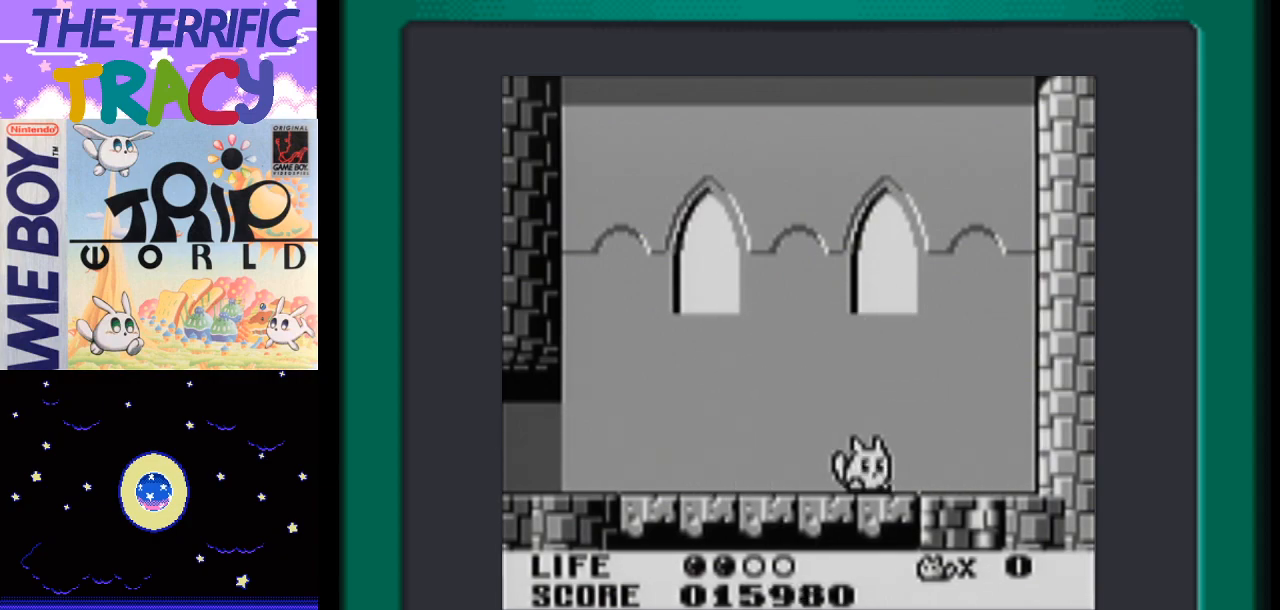
{"buttons": [], "events": []}
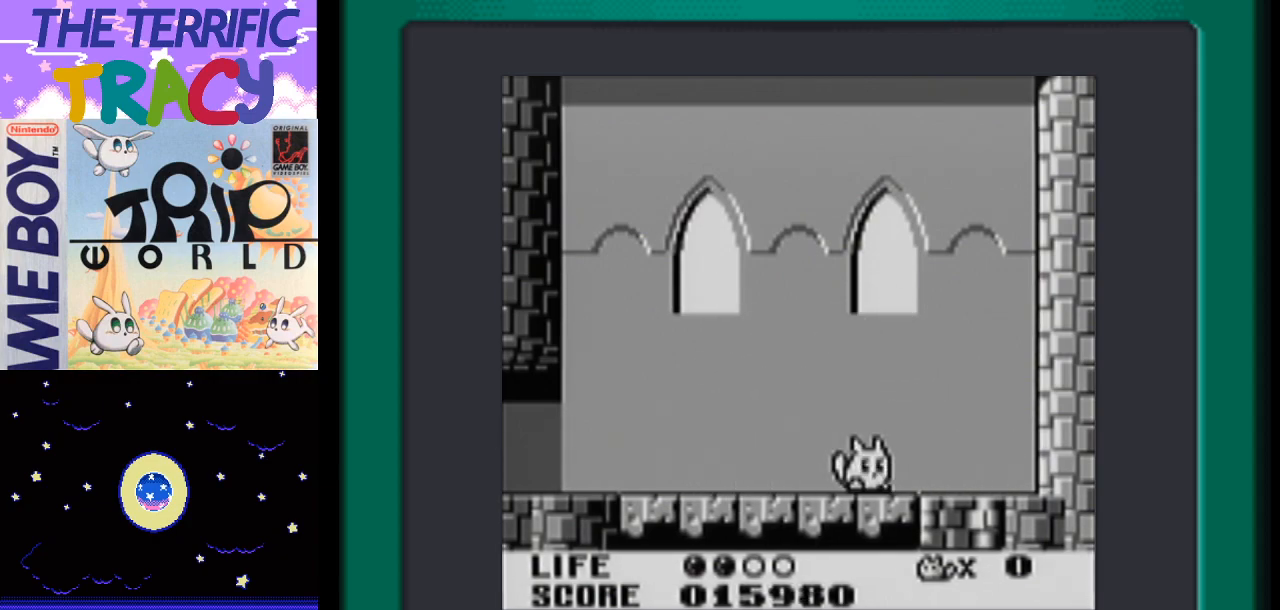
{"buttons": [], "events": []}
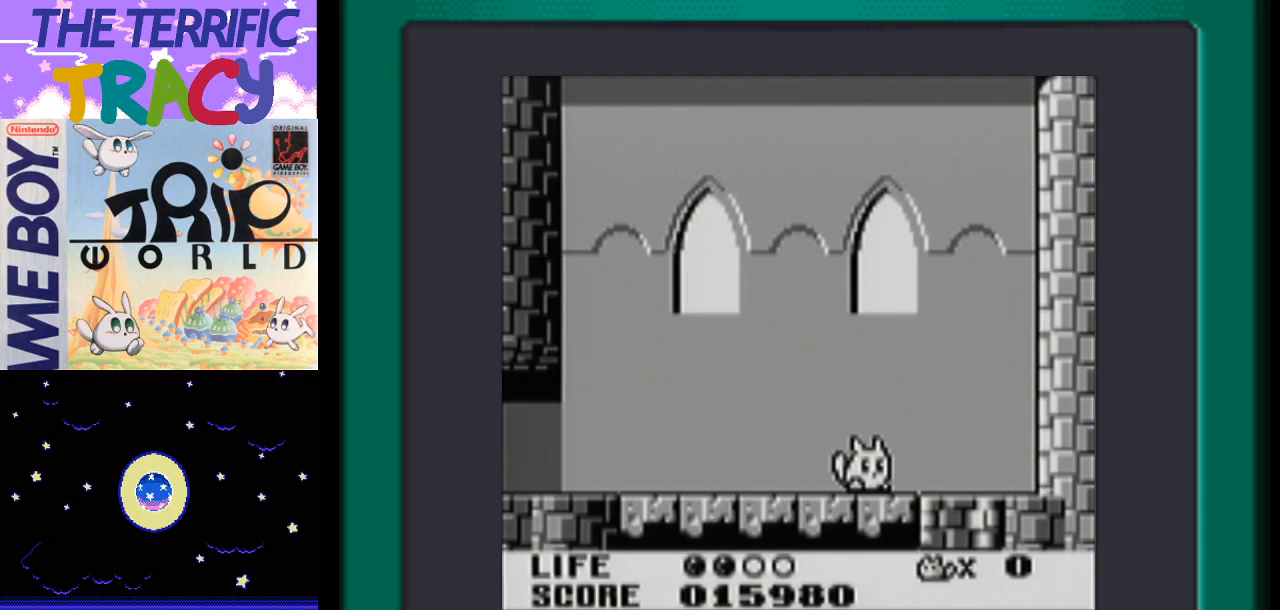
{"buttons": [], "events": []}
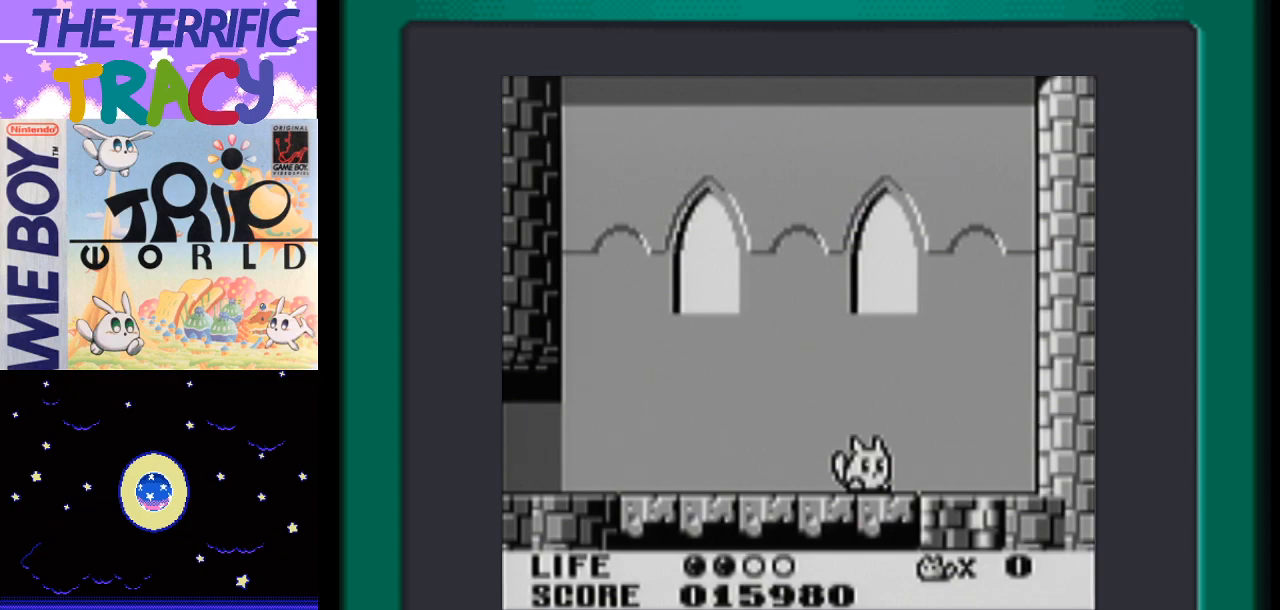
{"buttons": [], "events": []}
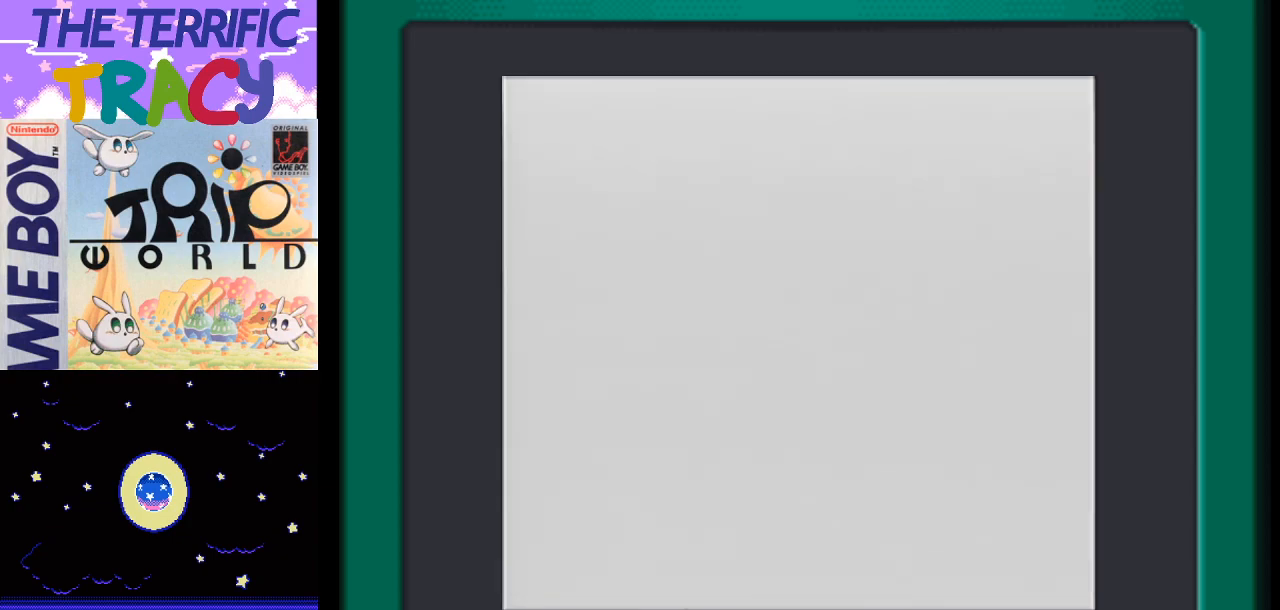
{"buttons": ["DPAD_LEFT"], "events": [[50, "DPAD_RIGHT", "down"], [417, "DPAD_RIGHT", "up"], [467, "DPAD_LEFT", "down"]]}
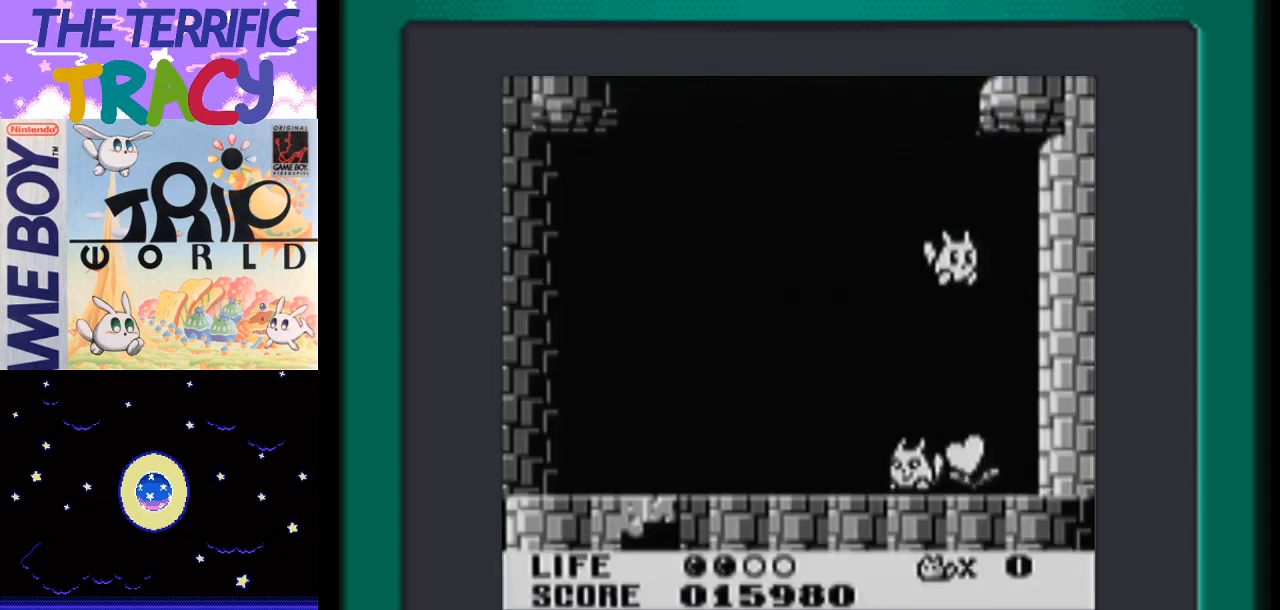
{"buttons": ["B", "DPAD_LEFT"], "events": [[117, "DPAD_LEFT", "up"], [167, "DPAD_LEFT", "down"], [300, "B", "down"], [400, "B", "up"], [450, "B", "down"]]}